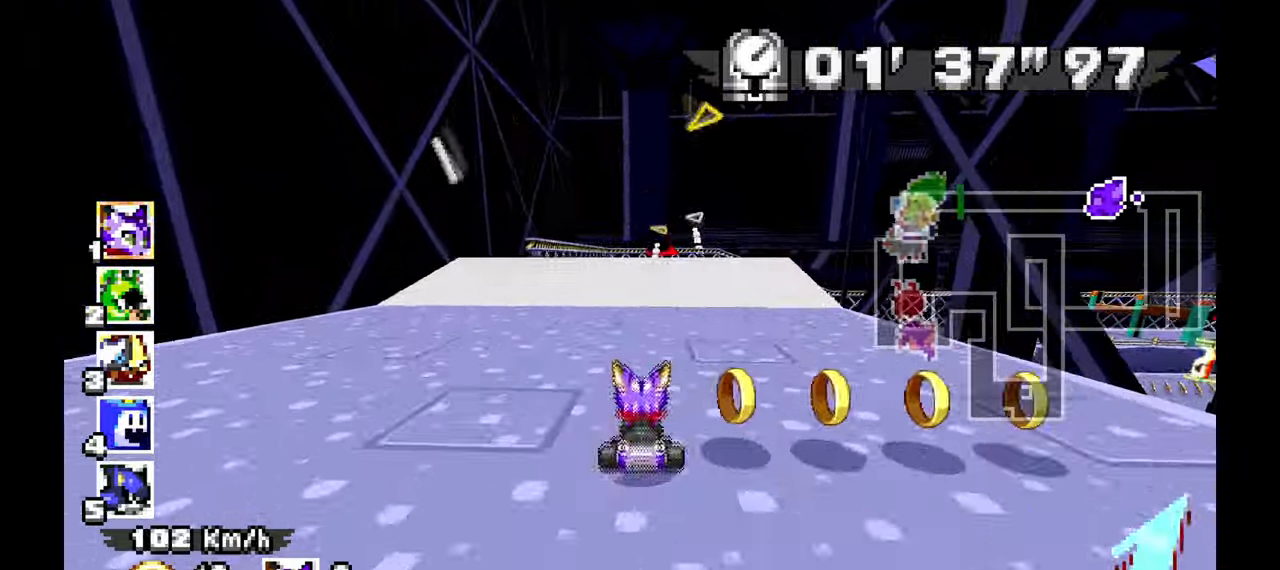
Gameplay with a controller (Xbox layout); each line is a JSON object with the inputs held at the frame after it. "events" lists button and stick changes between this image and that frame as [ms after this image, input, new state], when the widget could be followed in between. Not read: HOME L1 L2 L3 R1 R2 R3 START.
{"buttons": [], "left_stick": "center", "events": [[217, "left_stick", "center"]]}
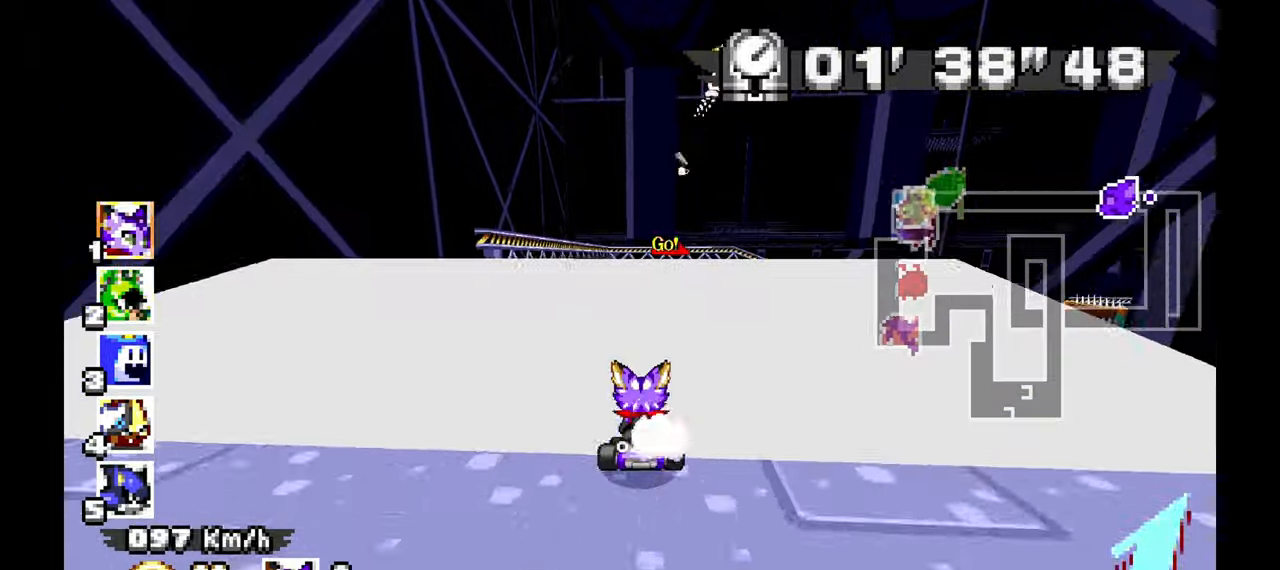
{"buttons": [], "left_stick": "center", "events": [[167, "left_stick", "right"], [300, "left_stick", "center"]]}
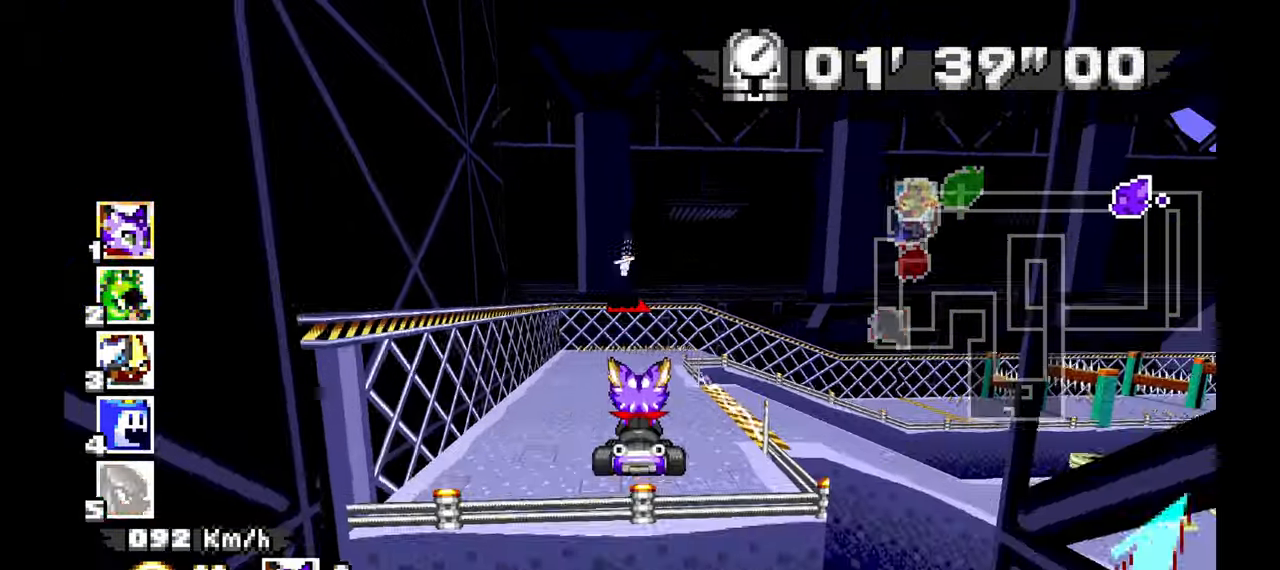
{"buttons": ["X"], "left_stick": "center", "events": [[300, "left_stick", "up-left"], [467, "X", "down"], [467, "left_stick", "center"]]}
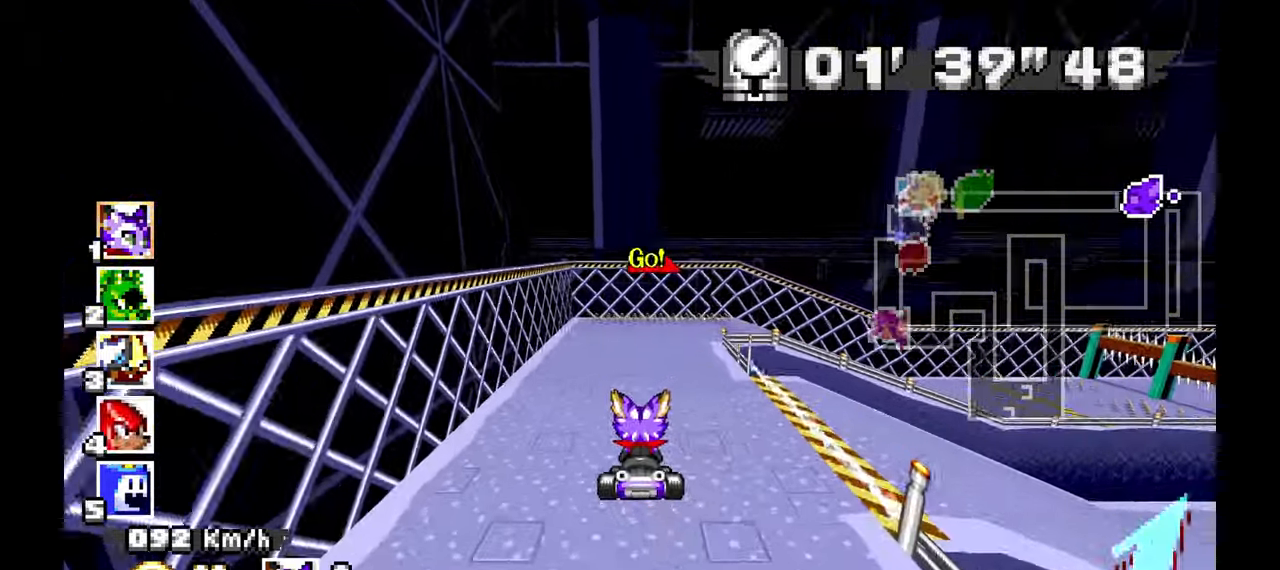
{"buttons": [], "left_stick": "center", "events": [[83, "X", "up"], [367, "left_stick", "right"], [500, "left_stick", "center"]]}
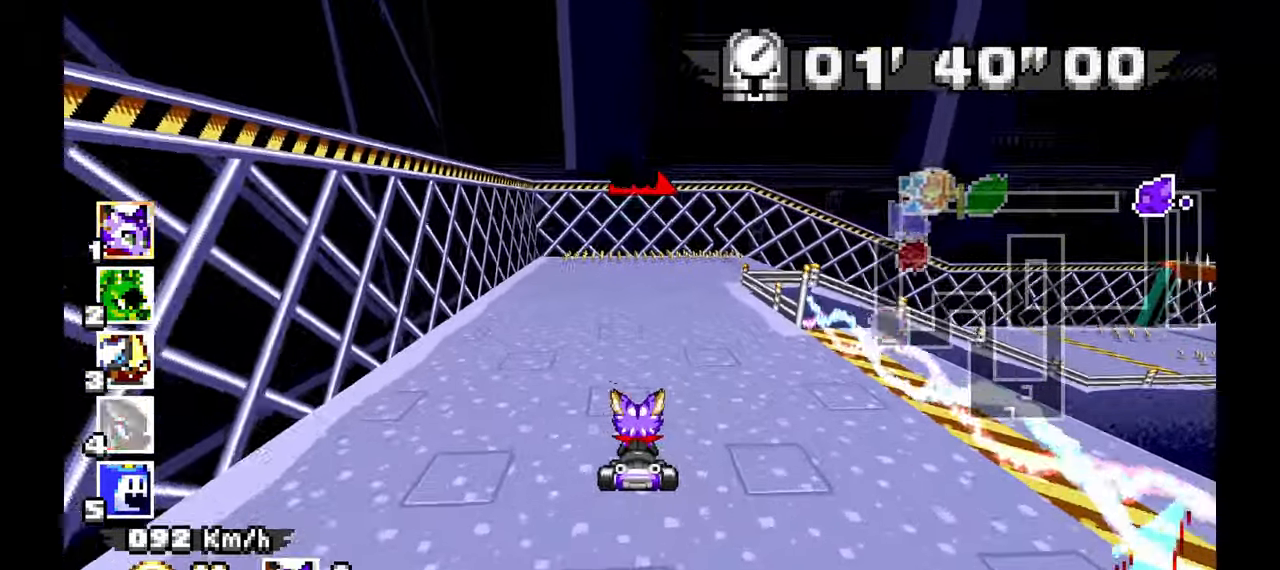
{"buttons": [], "left_stick": "left", "events": [[267, "left_stick", "right"], [367, "left_stick", "down-right"], [467, "left_stick", "left"]]}
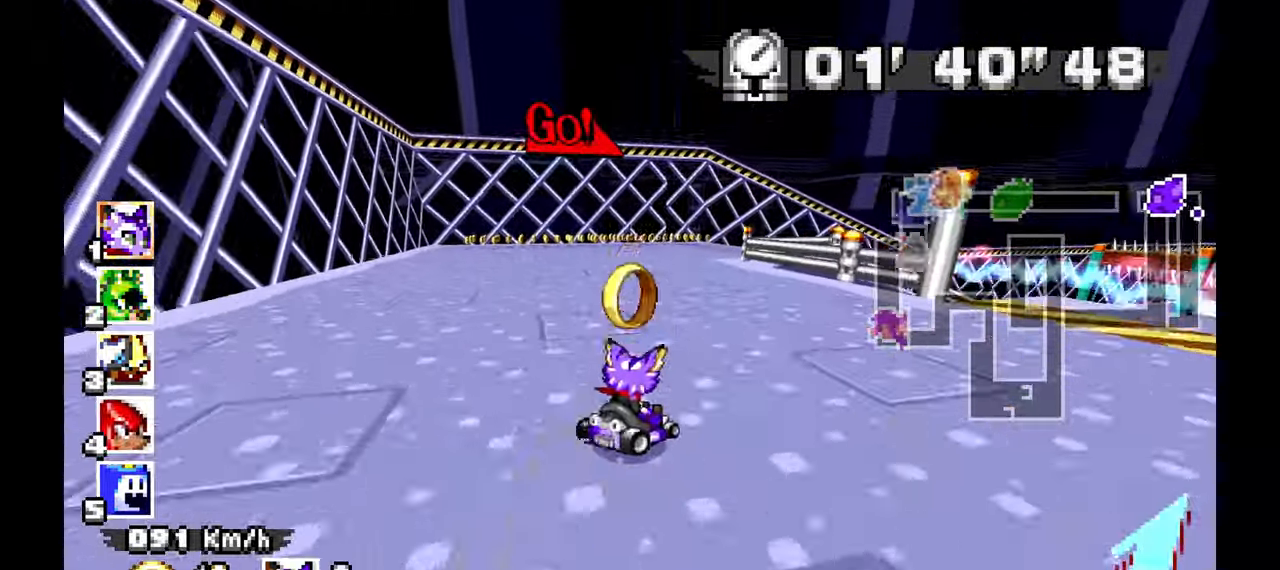
{"buttons": [], "left_stick": "center", "events": [[500, "left_stick", "center"]]}
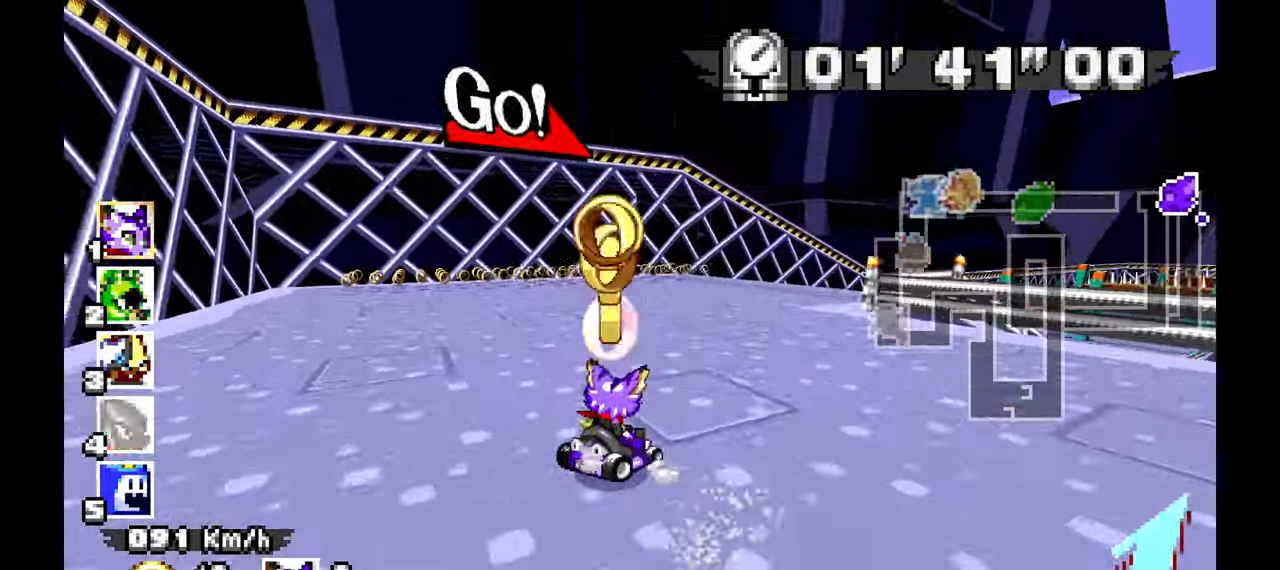
{"buttons": [], "left_stick": "down-right", "events": [[100, "left_stick", "down-right"]]}
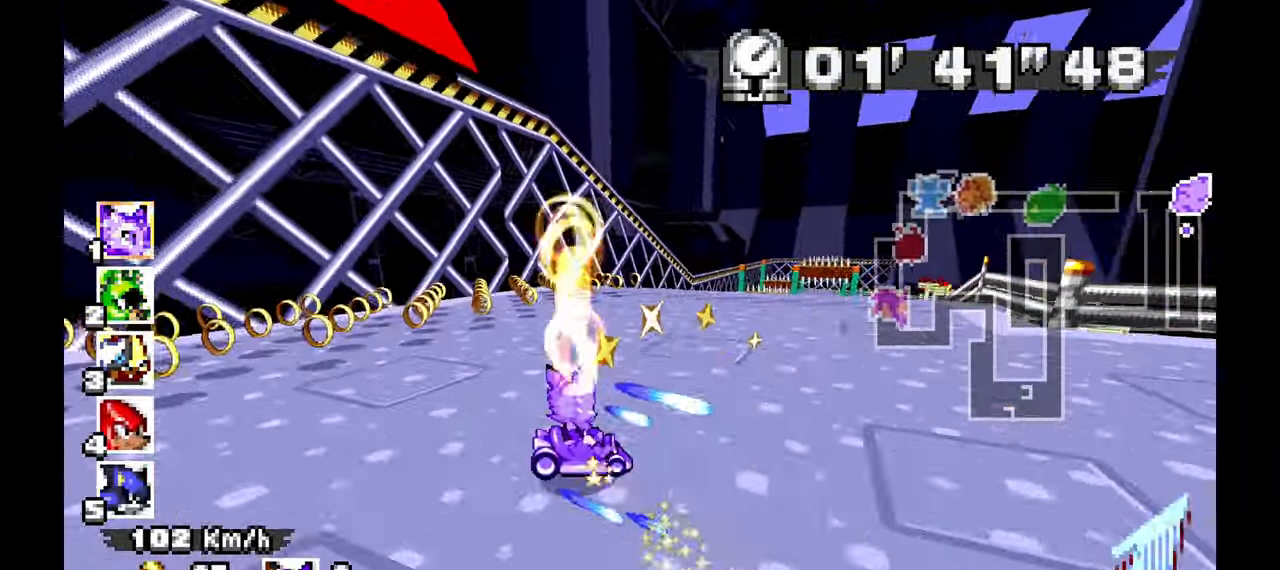
{"buttons": [], "left_stick": "center", "events": [[283, "left_stick", "center"]]}
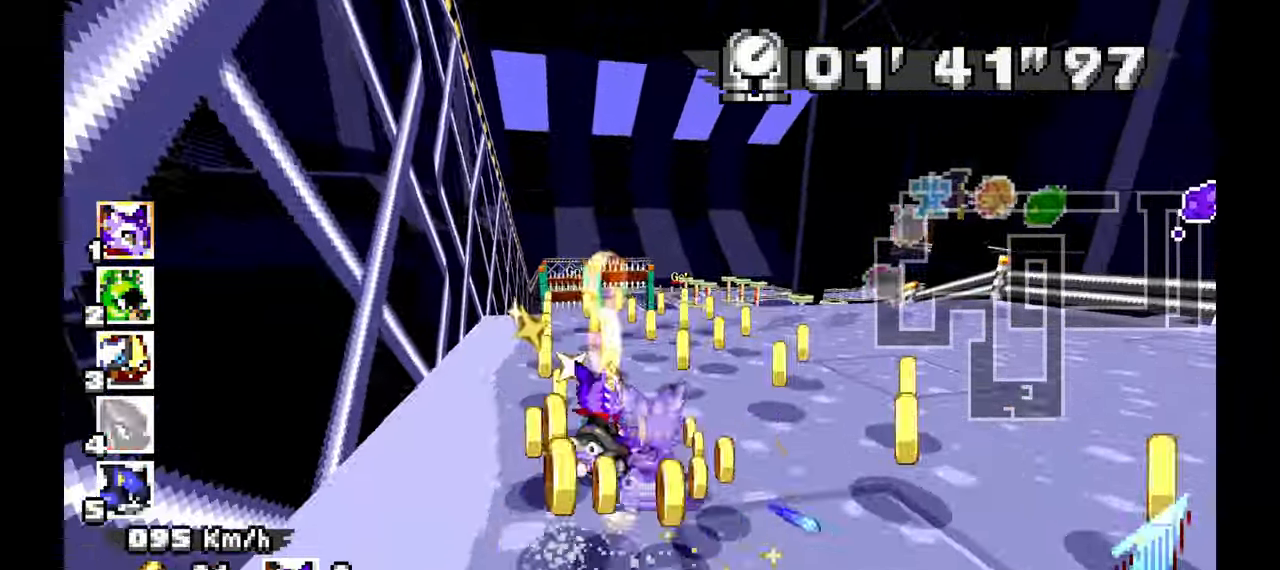
{"buttons": [], "left_stick": "center", "events": [[117, "left_stick", "up-left"], [350, "left_stick", "center"]]}
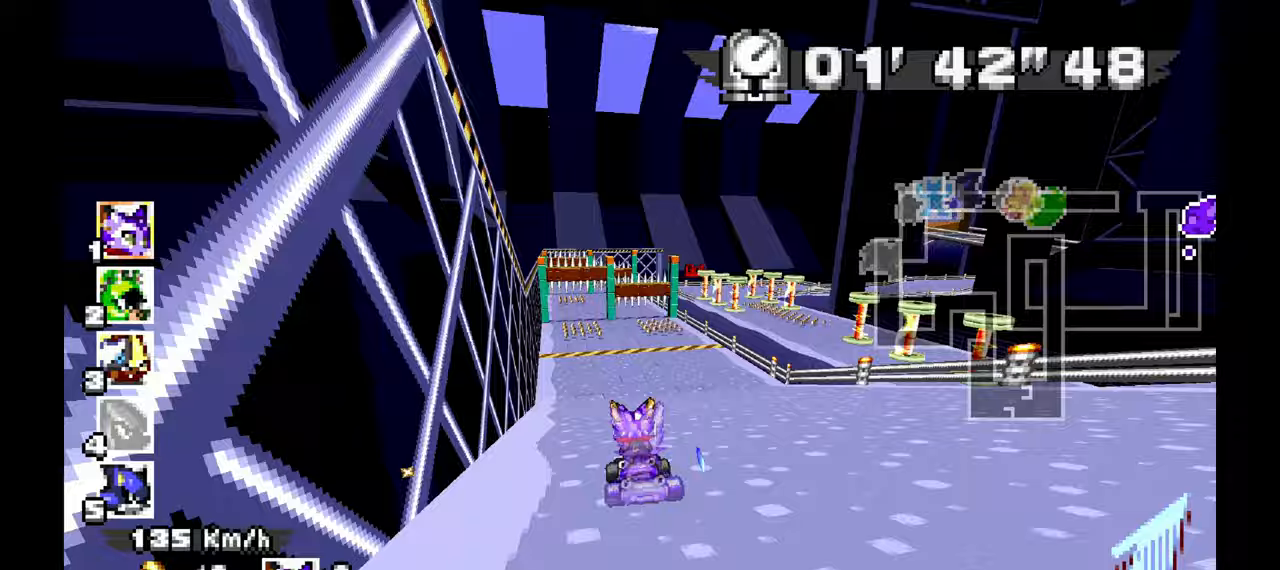
{"buttons": [], "left_stick": "center", "events": [[233, "left_stick", "right"], [417, "left_stick", "center"]]}
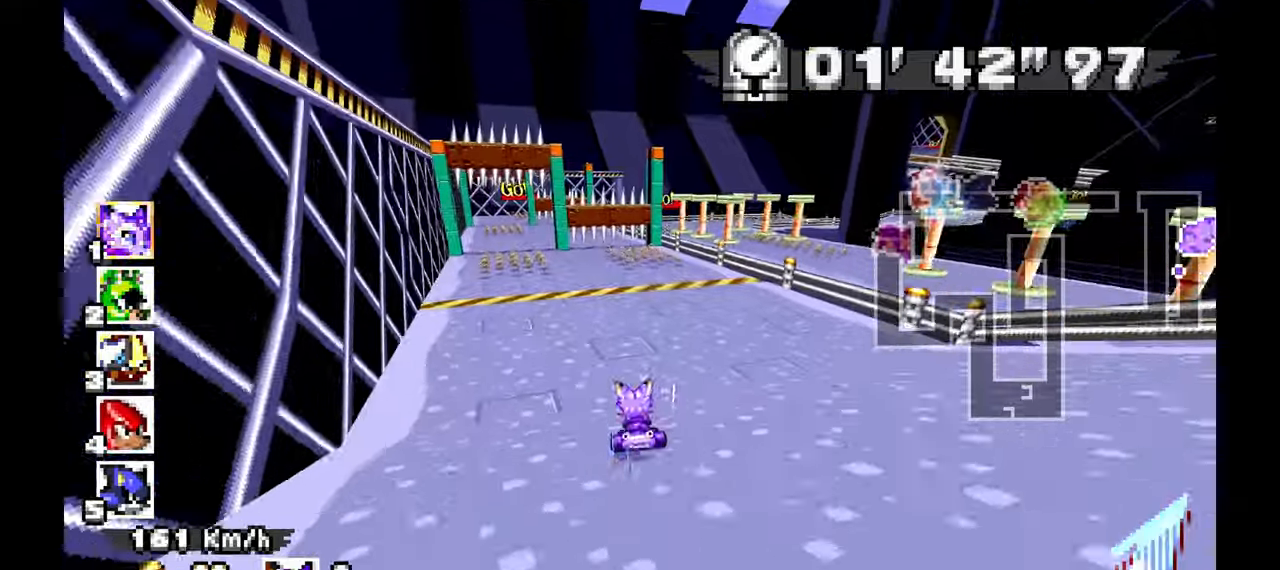
{"buttons": [], "left_stick": "center", "events": [[67, "left_stick", "left"], [400, "left_stick", "down"], [500, "left_stick", "center"]]}
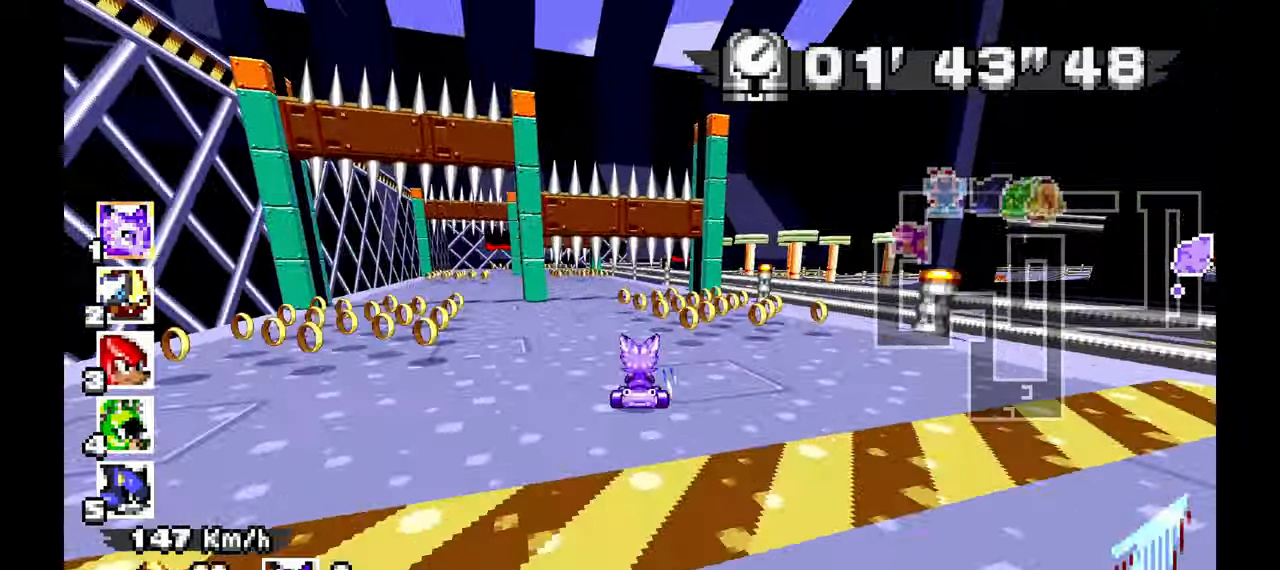
{"buttons": [], "left_stick": "center", "events": [[83, "left_stick", "left"], [483, "left_stick", "center"]]}
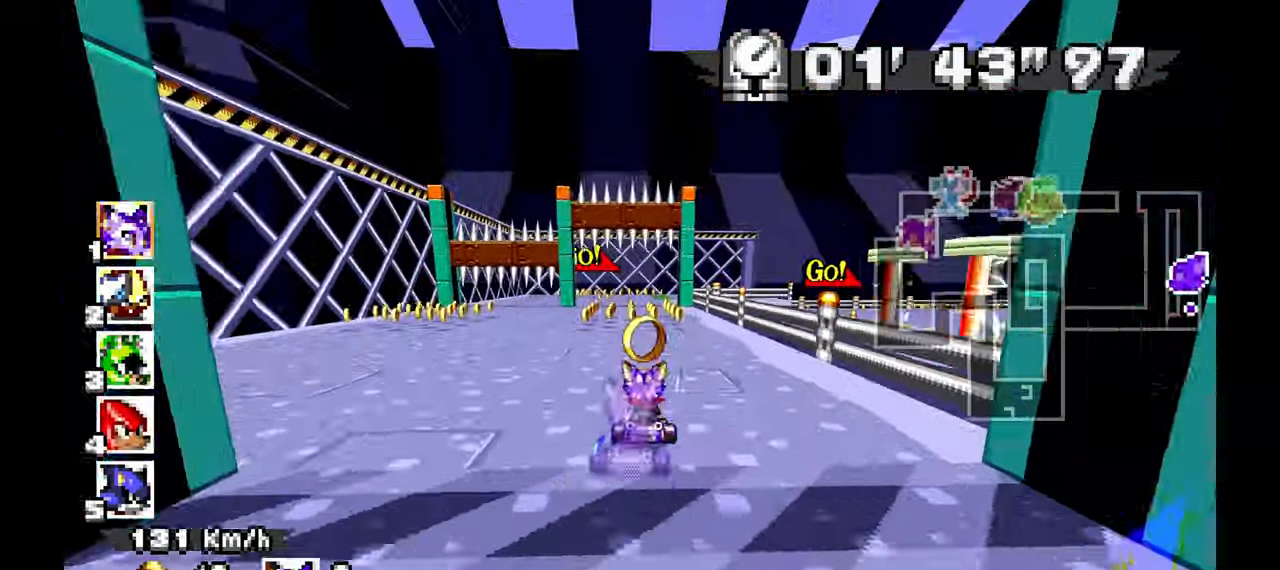
{"buttons": [], "left_stick": "right", "events": [[150, "left_stick", "up-left"], [300, "left_stick", "right"]]}
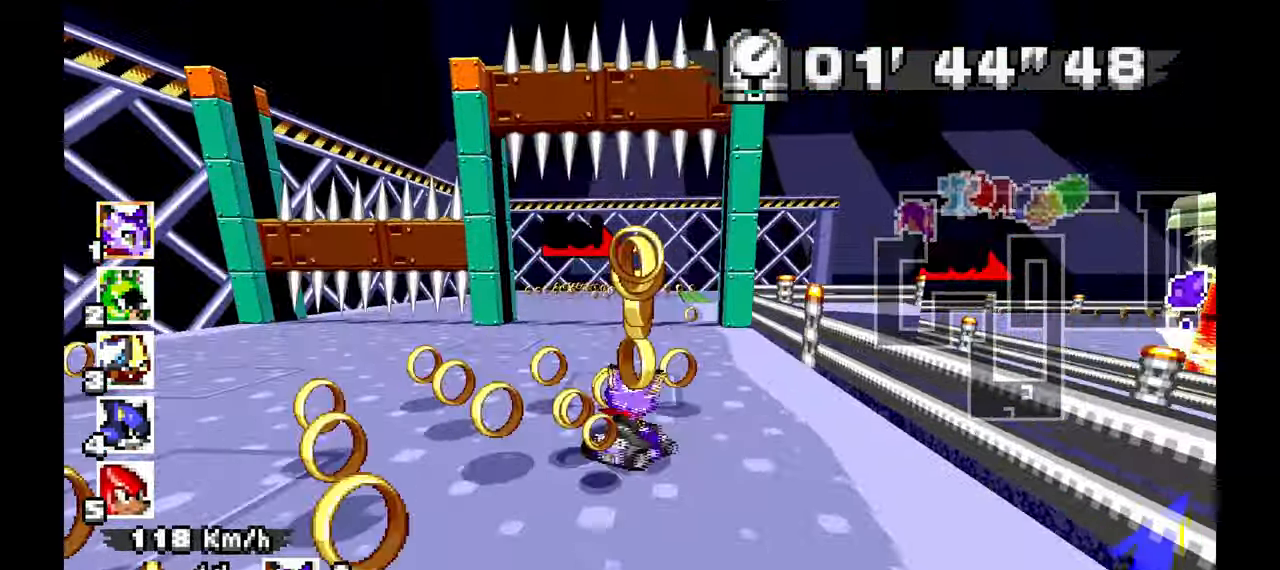
{"buttons": [], "left_stick": "right", "events": []}
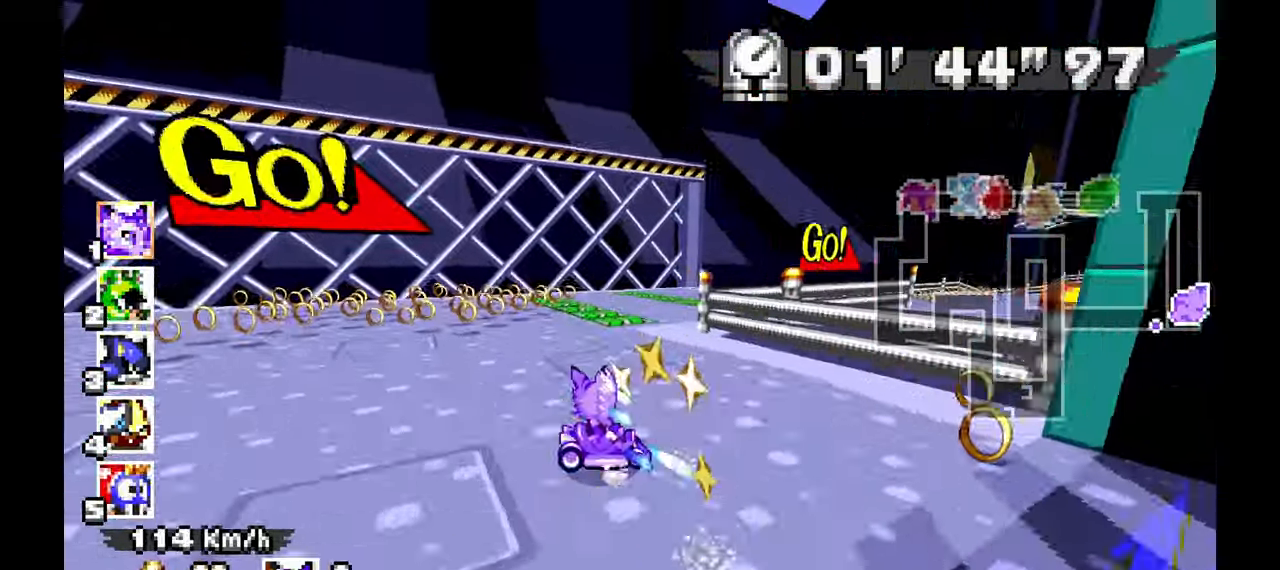
{"buttons": [], "left_stick": "right", "events": []}
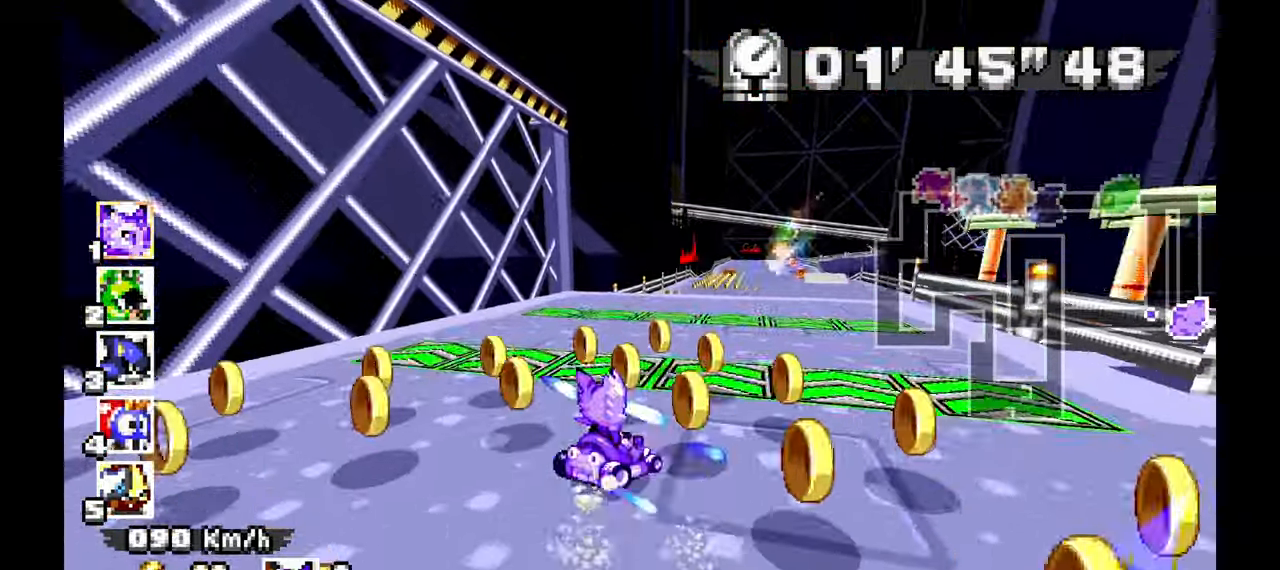
{"buttons": [], "left_stick": "center", "events": [[133, "left_stick", "center"], [283, "left_stick", "up-left"], [450, "left_stick", "center"]]}
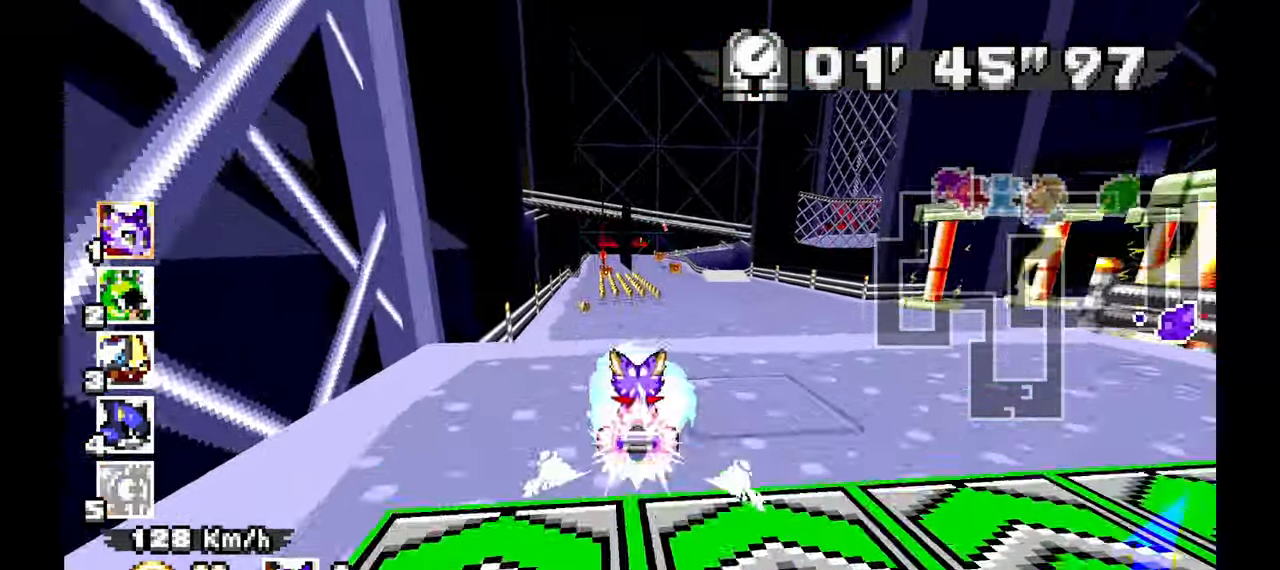
{"buttons": [], "left_stick": "center", "events": []}
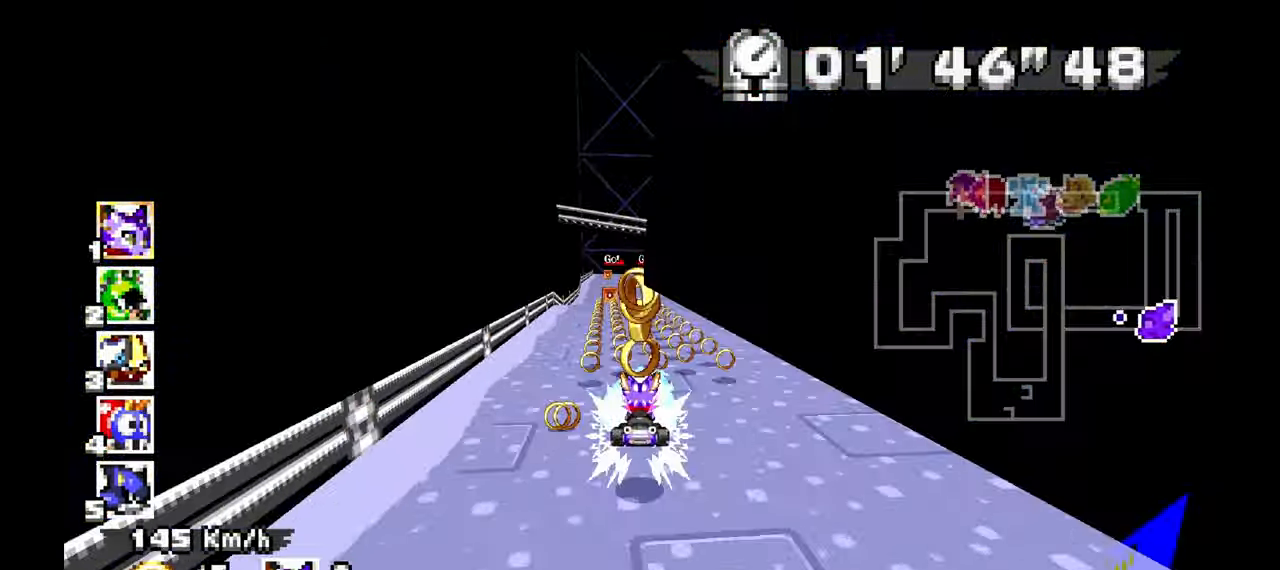
{"buttons": [], "left_stick": "up-left"}
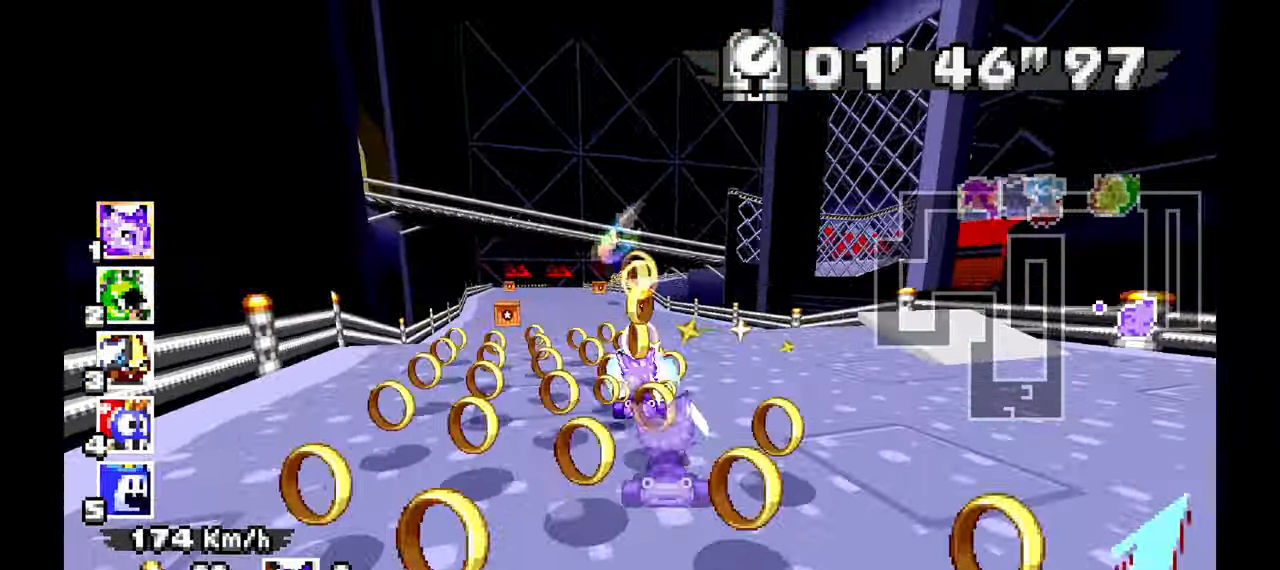
{"buttons": [], "left_stick": "right", "events": [[33, "left_stick", "left"], [383, "left_stick", "center"], [500, "left_stick", "right"]]}
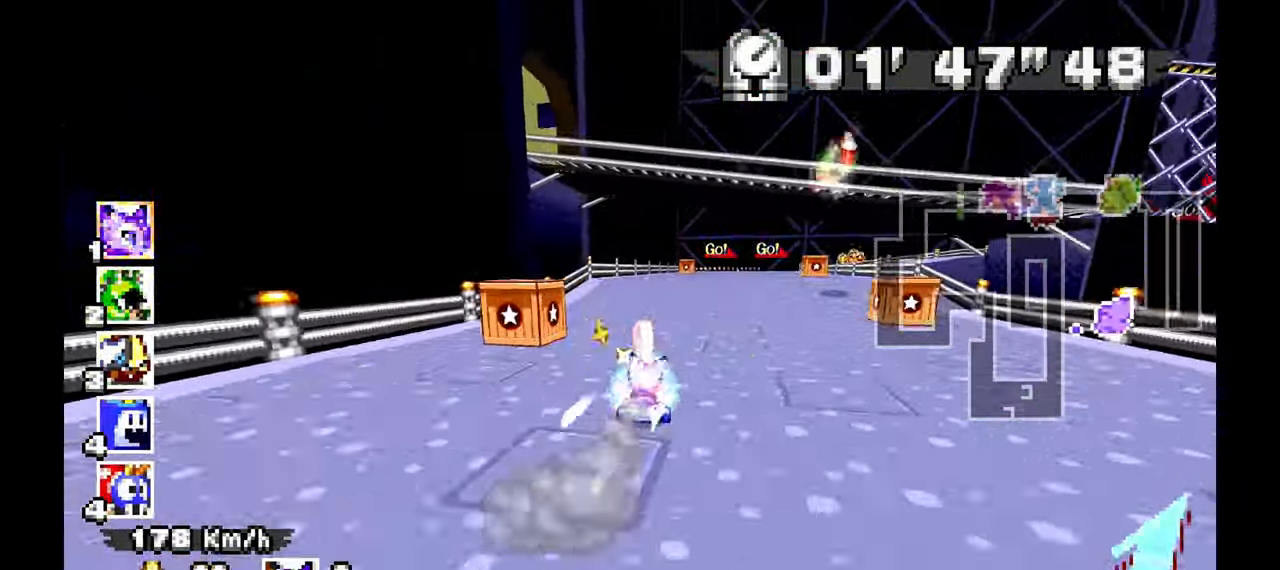
{"buttons": [], "left_stick": "right", "events": []}
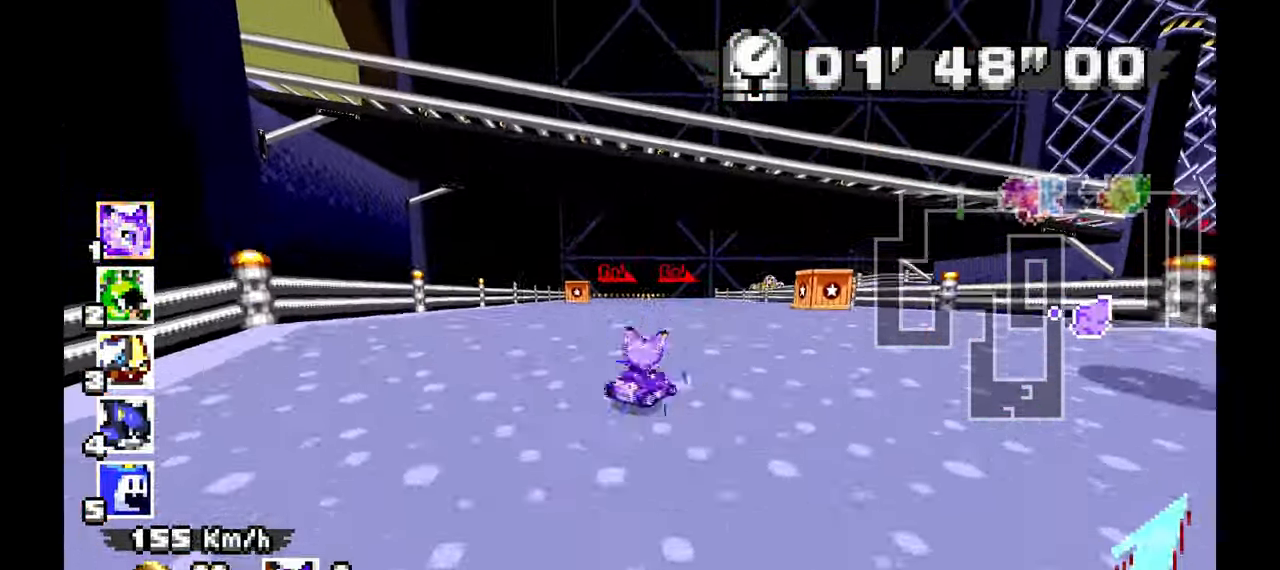
{"buttons": [], "left_stick": "left", "events": [[350, "left_stick", "center"], [417, "left_stick", "left"]]}
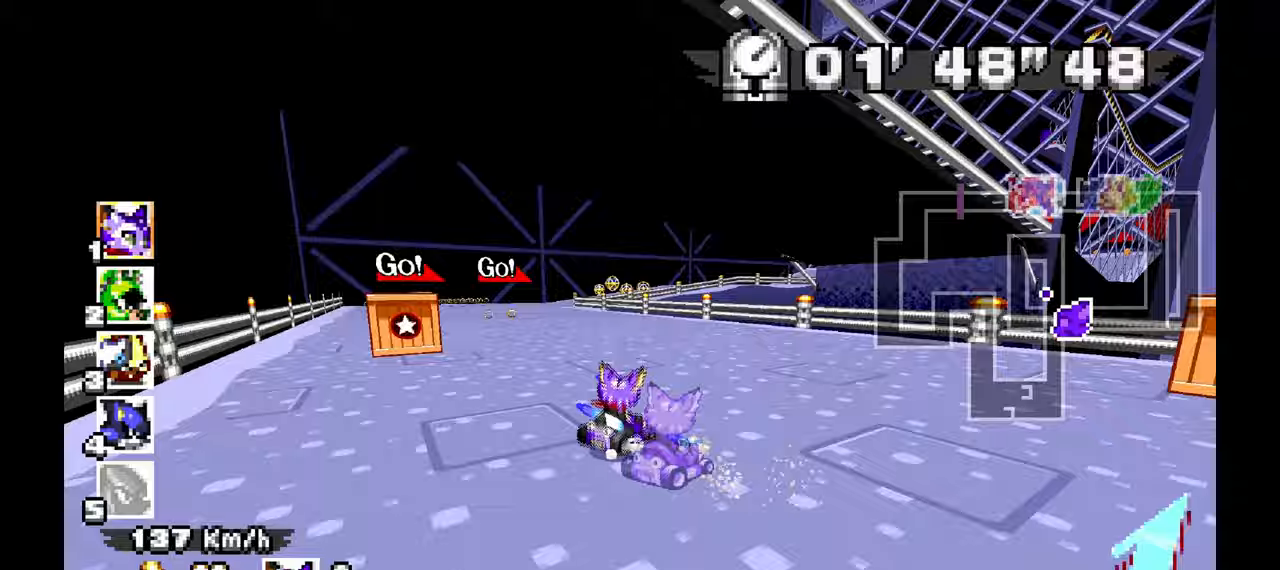
{"buttons": [], "left_stick": "right", "events": [[400, "left_stick", "right"]]}
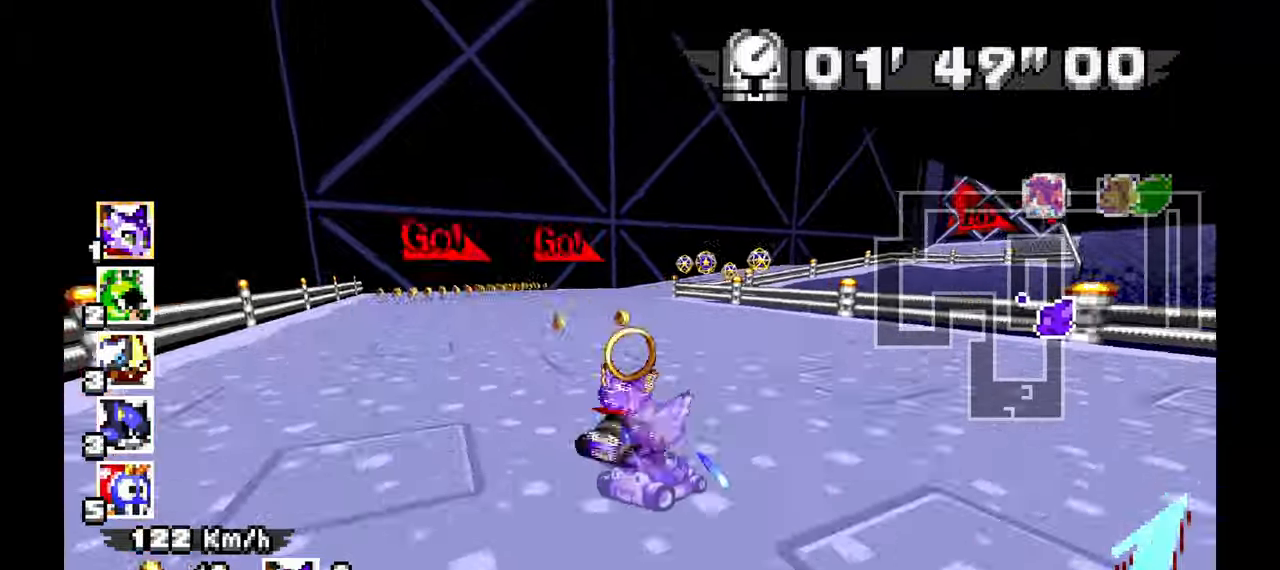
{"buttons": [], "left_stick": "right", "events": [[150, "left_stick", "left"], [417, "left_stick", "right"]]}
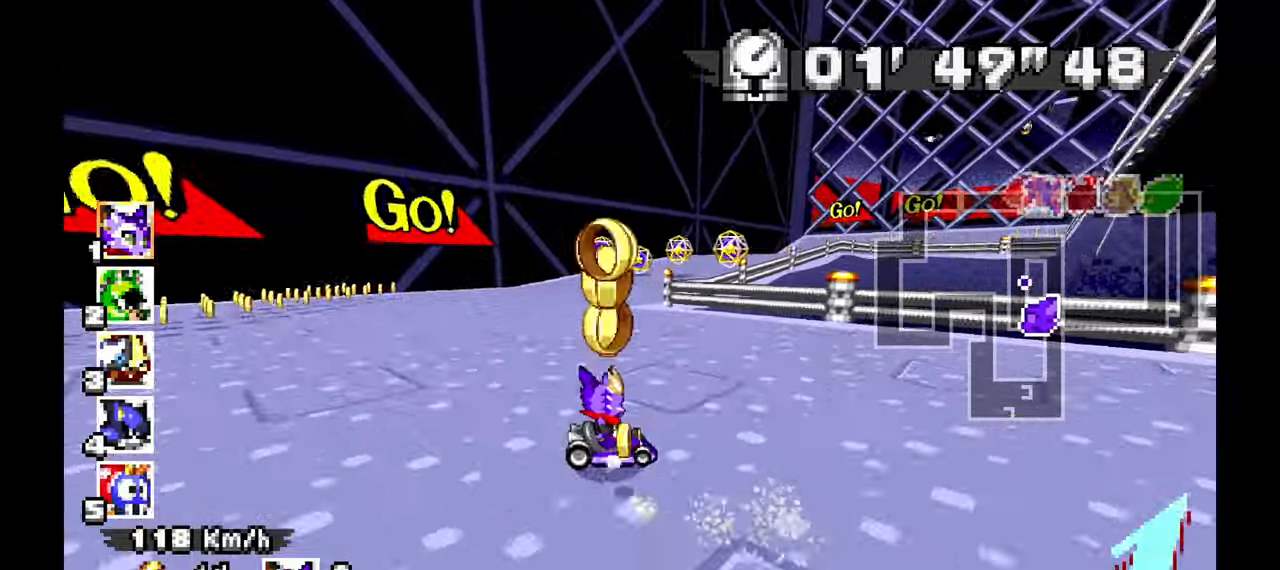
{"buttons": [], "left_stick": "center", "events": [[117, "left_stick", "center"]]}
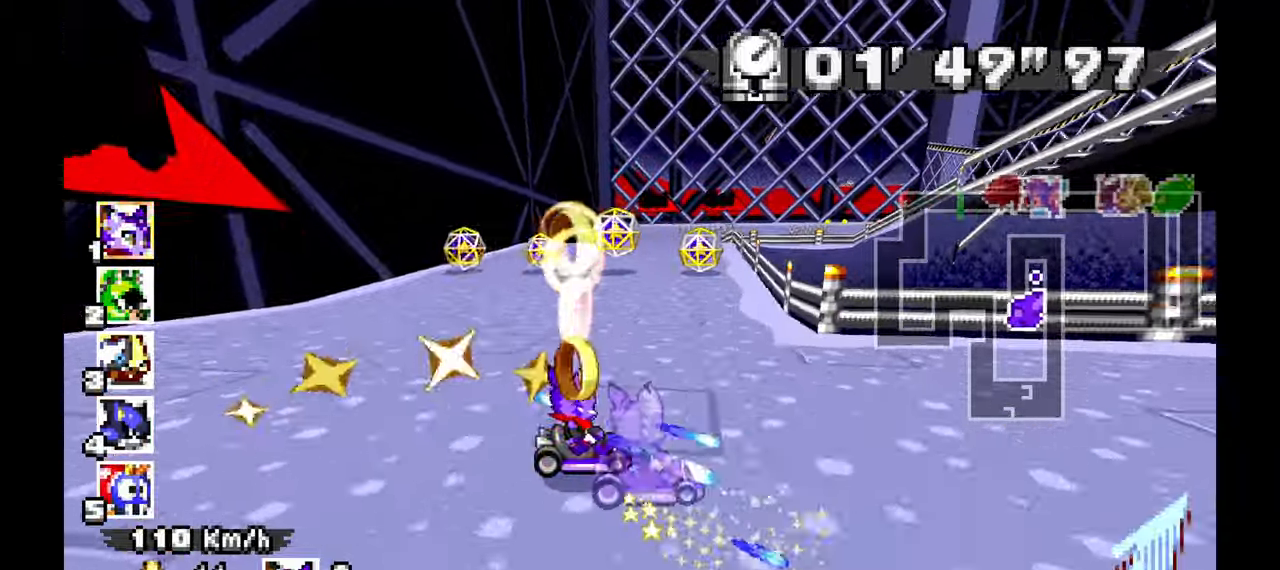
{"buttons": [], "left_stick": "center", "events": [[67, "left_stick", "left"], [317, "left_stick", "center"]]}
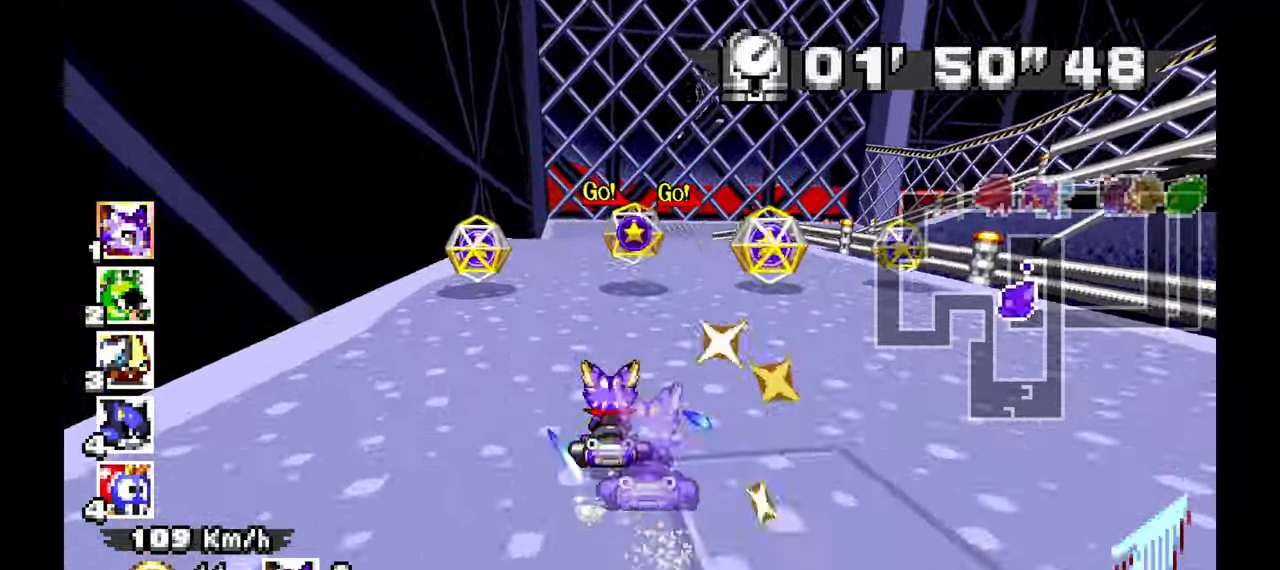
{"buttons": [], "left_stick": "right", "events": [[233, "left_stick", "left"], [333, "left_stick", "center"], [450, "left_stick", "right"]]}
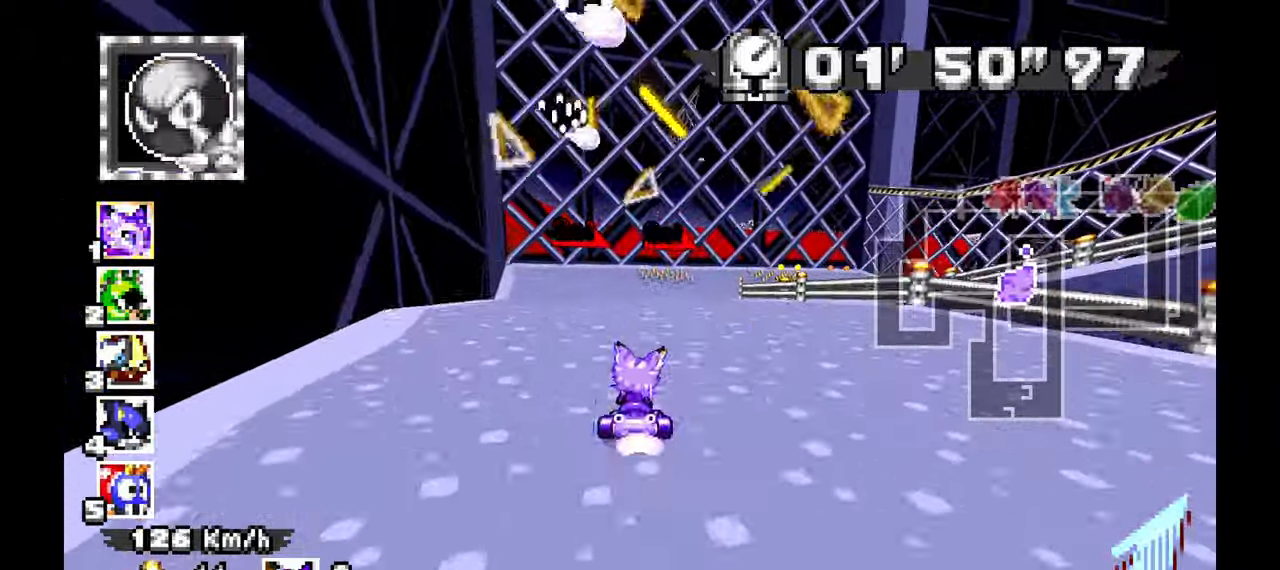
{"buttons": [], "left_stick": "left", "events": [[183, "left_stick", "center"], [300, "left_stick", "left"]]}
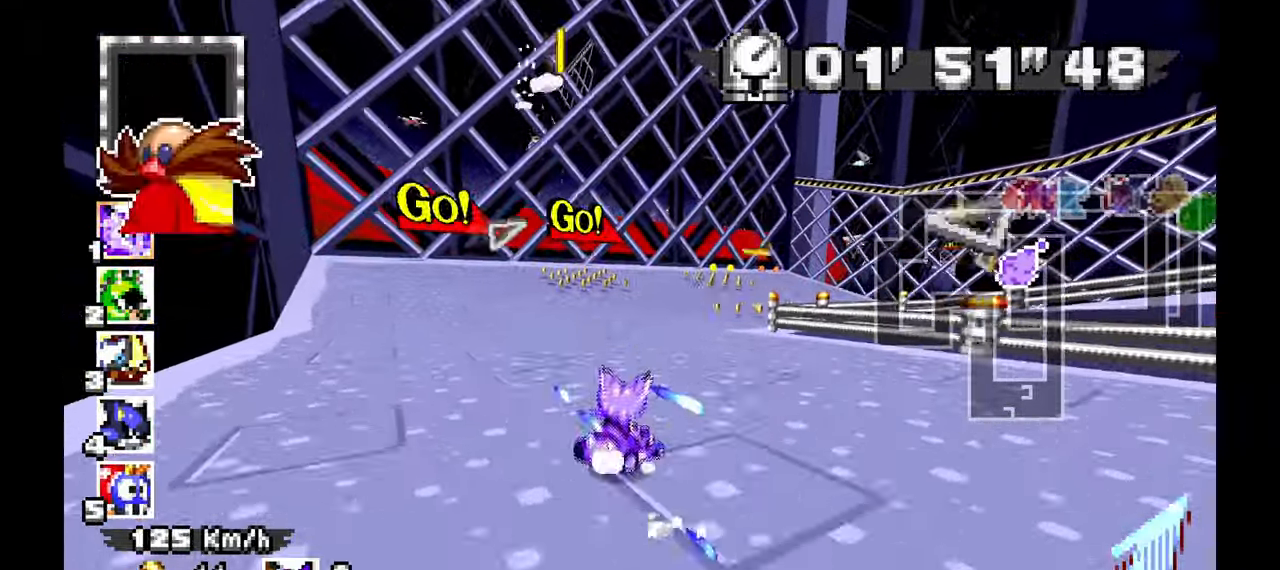
{"buttons": [], "left_stick": "down", "events": [[200, "left_stick", "down"]]}
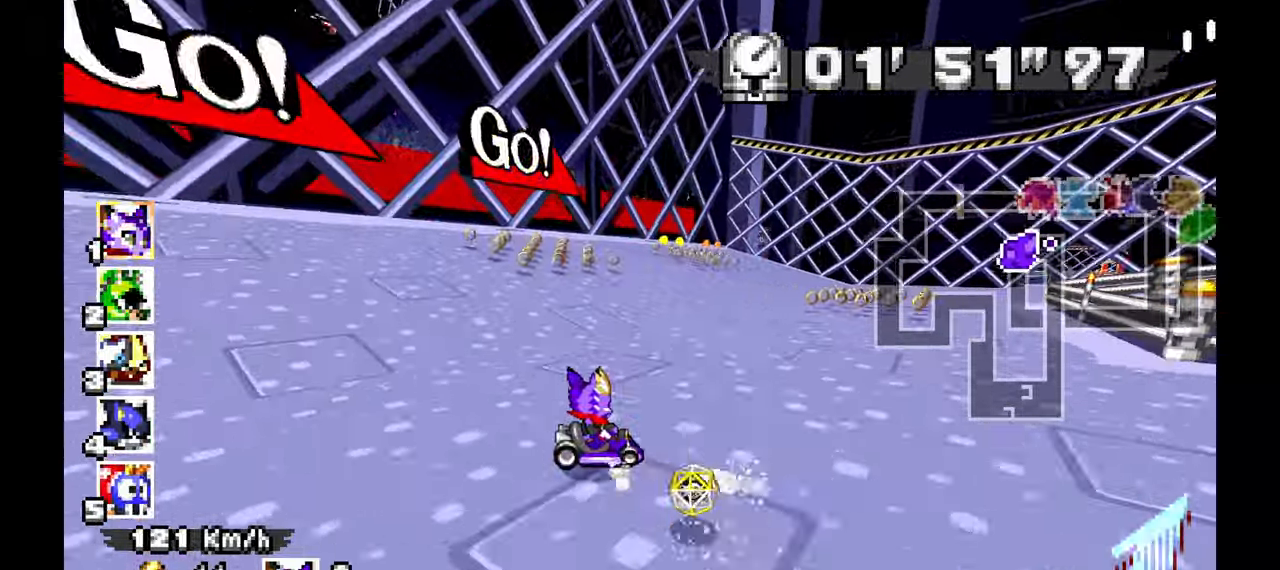
{"buttons": [], "left_stick": "down-right", "events": [[267, "left_stick", "down-right"]]}
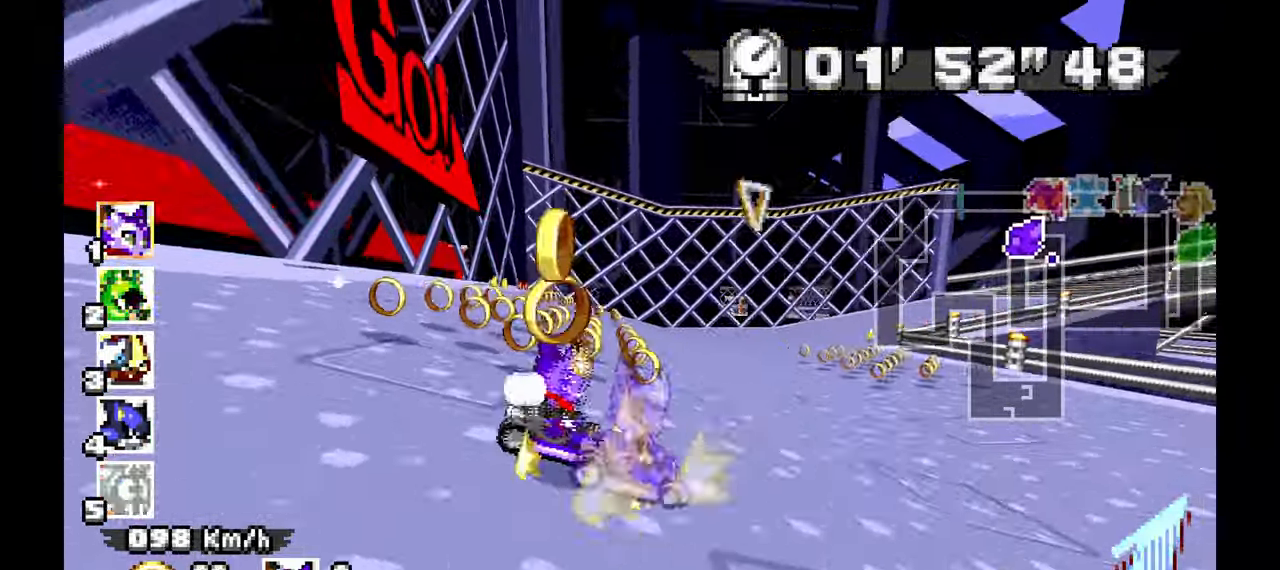
{"buttons": [], "left_stick": "left", "events": [[283, "left_stick", "center"], [367, "left_stick", "left"]]}